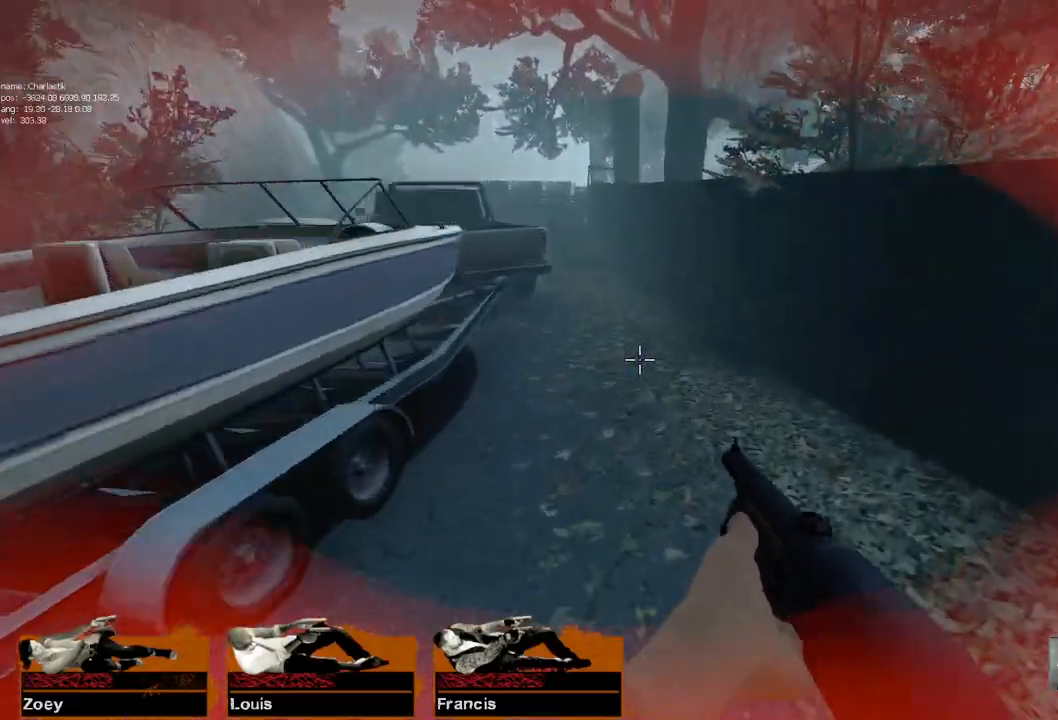
Gameplay with keyboard and mouse; each line is a JSON object with the keys and mouse buttons held at the frame after it. "events" lists presses ("down") and releases ("up") of "a", "ctrl", "d", "e", "f", "q", "r", "s", "shift", "space", "tab", "w", "mouse_left", "mouse_wheel" and "mouse_right" between this image and that frame as [ms after this image, input, new state], when the widget could be followed in between. "mouse_left", "mouse_wheel", "mouse_right" = the "left", "wheel", "right" buttons of the "mouse" list. No other keys are recorded. "wheel" means that the mouse wheel is clicked or scrolled. Mouse movement is not recorded.
{"keys": ["d", "space"], "mouse": [], "events": [[33, "a", "down"], [67, "space", "up"], [433, "a", "up"], [450, "d", "down"], [467, "space", "down"]]}
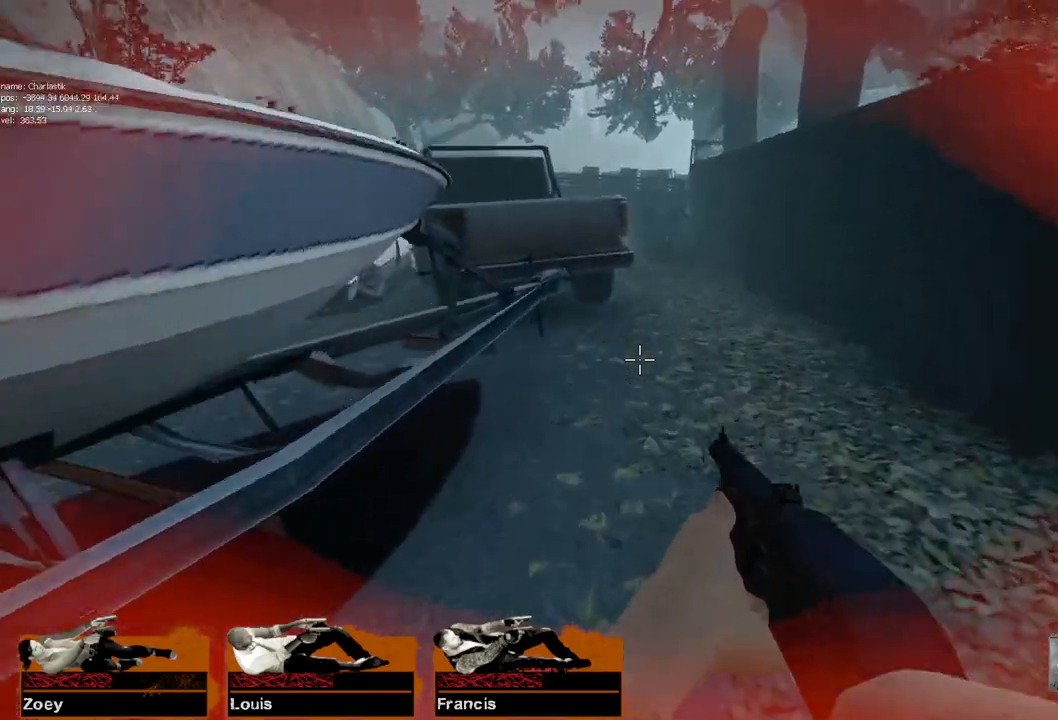
{"keys": ["a"], "mouse": [], "events": [[150, "d", "up"], [183, "a", "down"], [200, "space", "up"]]}
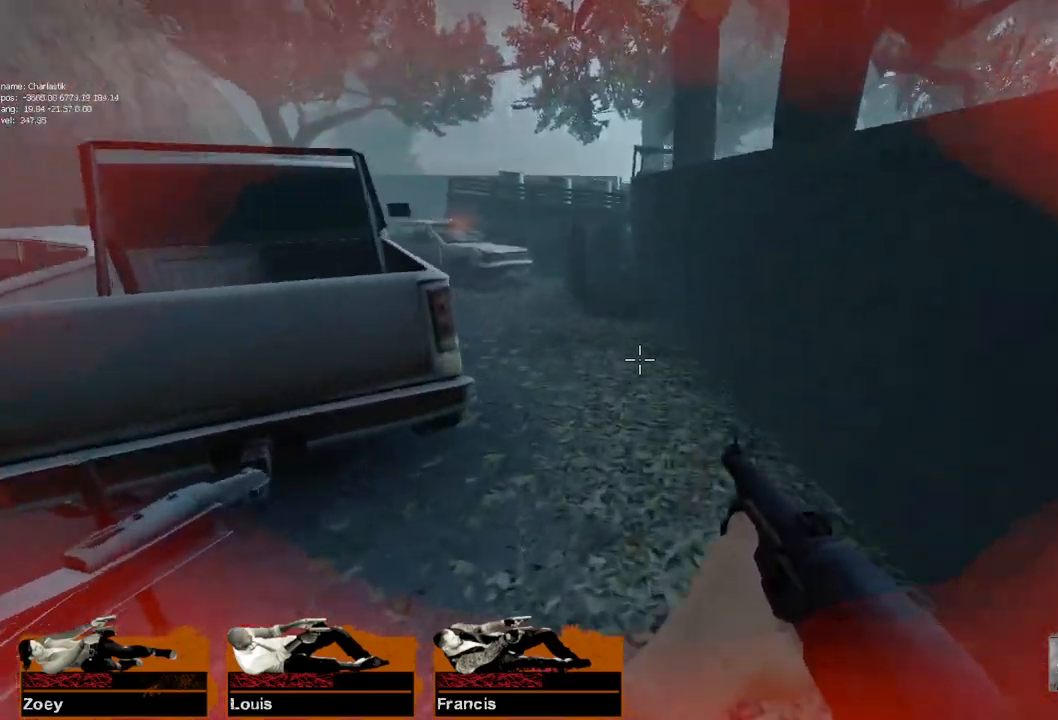
{"keys": ["a"], "mouse": [], "events": [[83, "a", "up"], [100, "d", "down"], [100, "space", "down"], [233, "a", "down"], [233, "d", "up"], [317, "space", "up"]]}
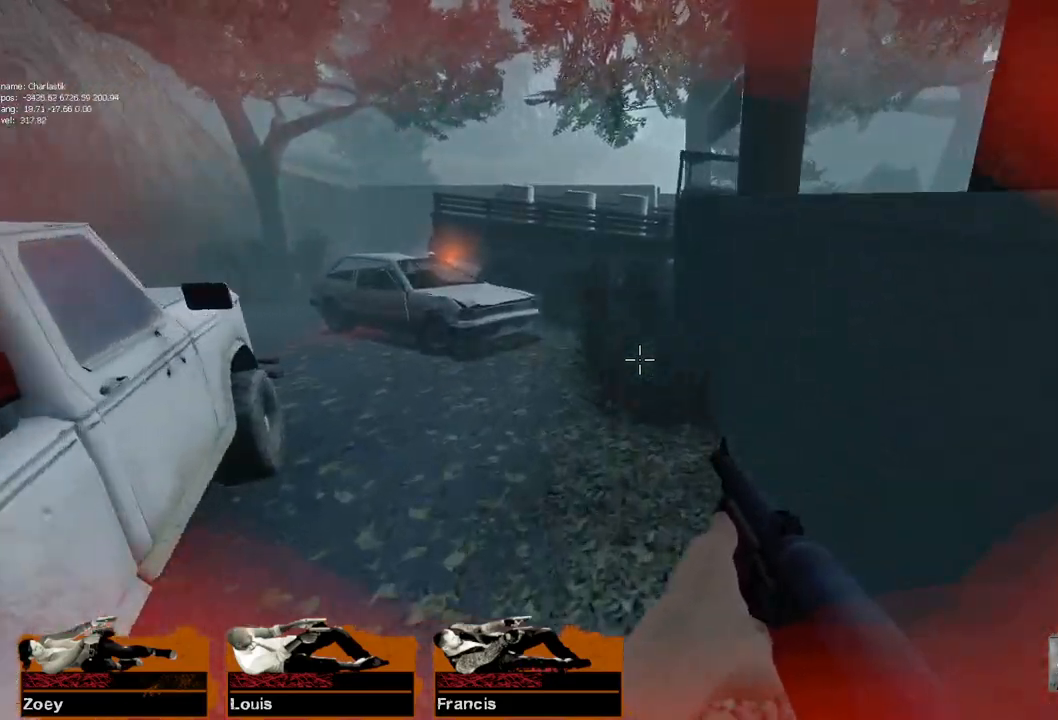
{"keys": ["a"], "mouse": [], "events": [[233, "space", "down"], [433, "space", "up"]]}
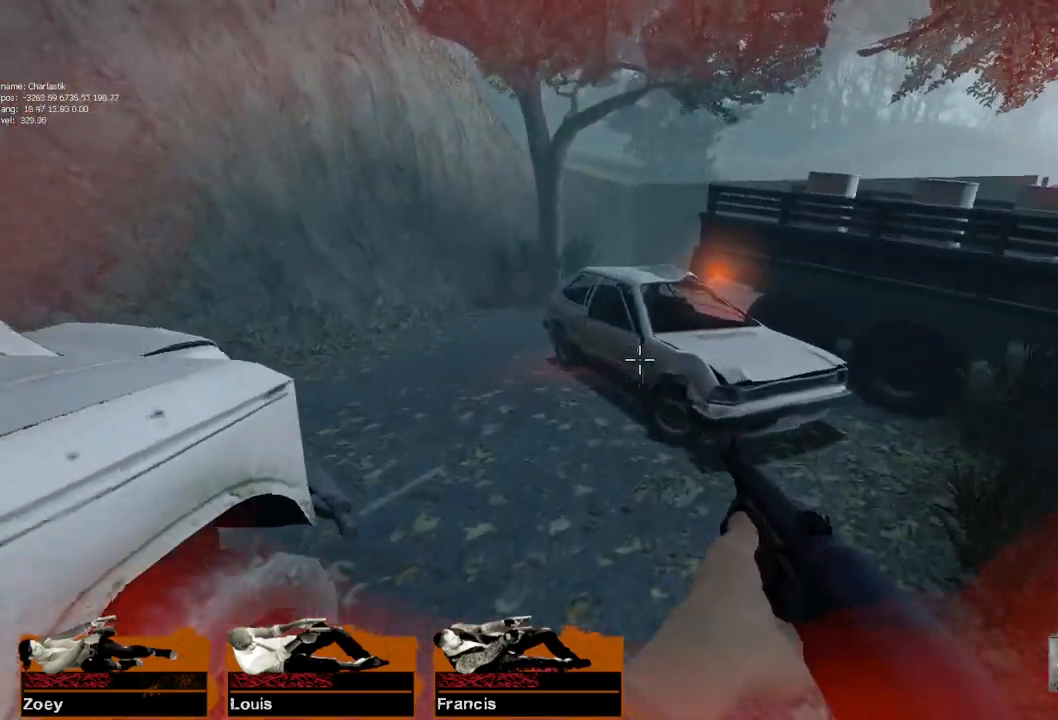
{"keys": ["a", "space"], "mouse": [], "events": [[350, "space", "down"]]}
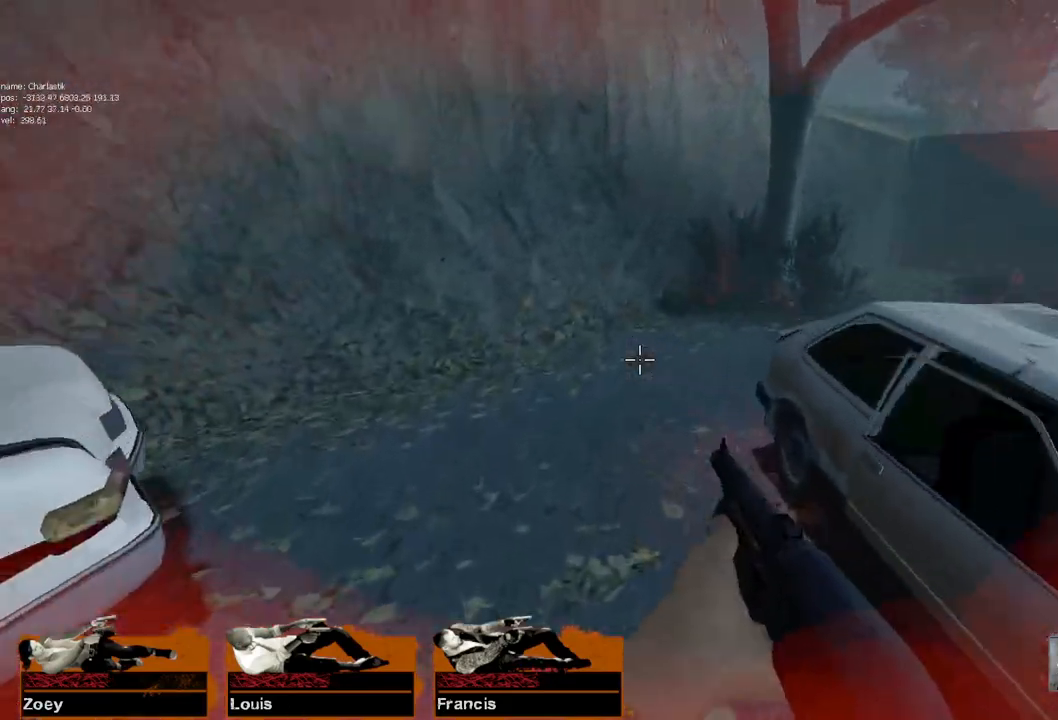
{"keys": ["d", "space"], "mouse": [], "events": [[50, "space", "up"], [100, "d", "down"], [117, "a", "up"], [500, "space", "down"]]}
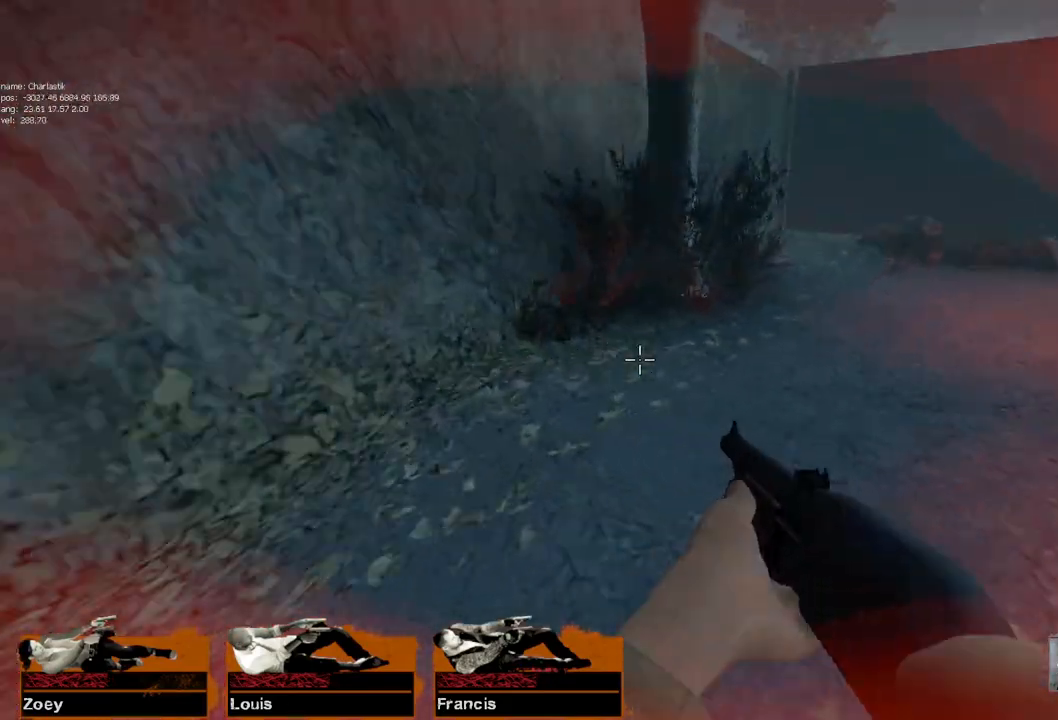
{"keys": ["d"], "mouse": [], "events": [[200, "space", "up"]]}
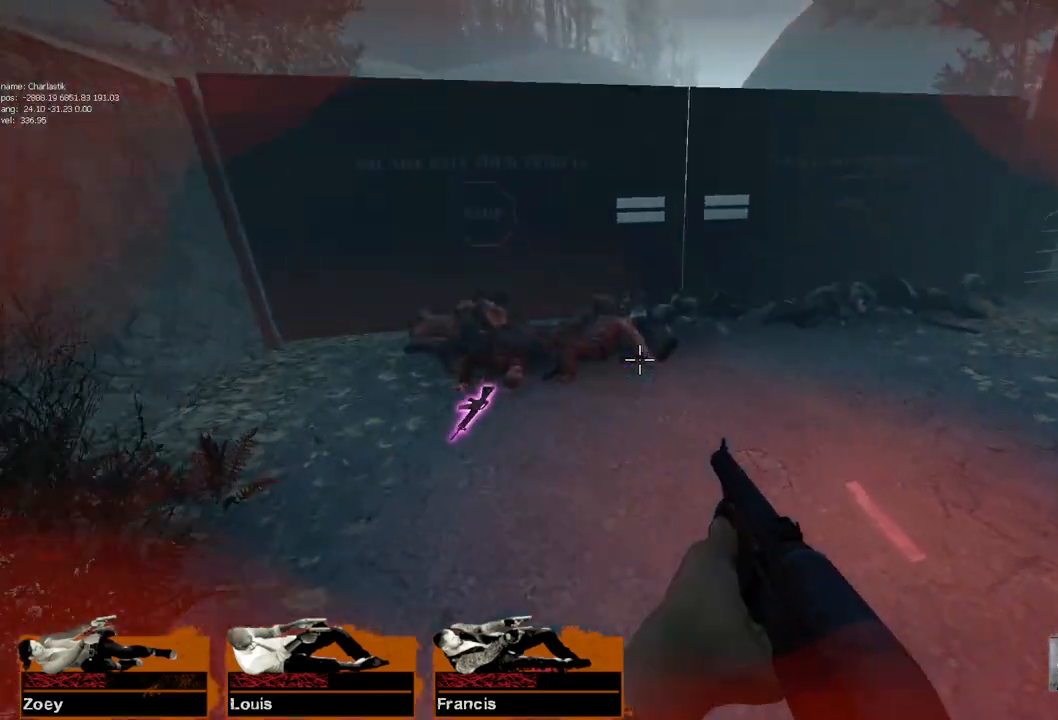
{"keys": [], "mouse": [], "events": [[133, "space", "down"], [317, "space", "up"], [500, "d", "up"]]}
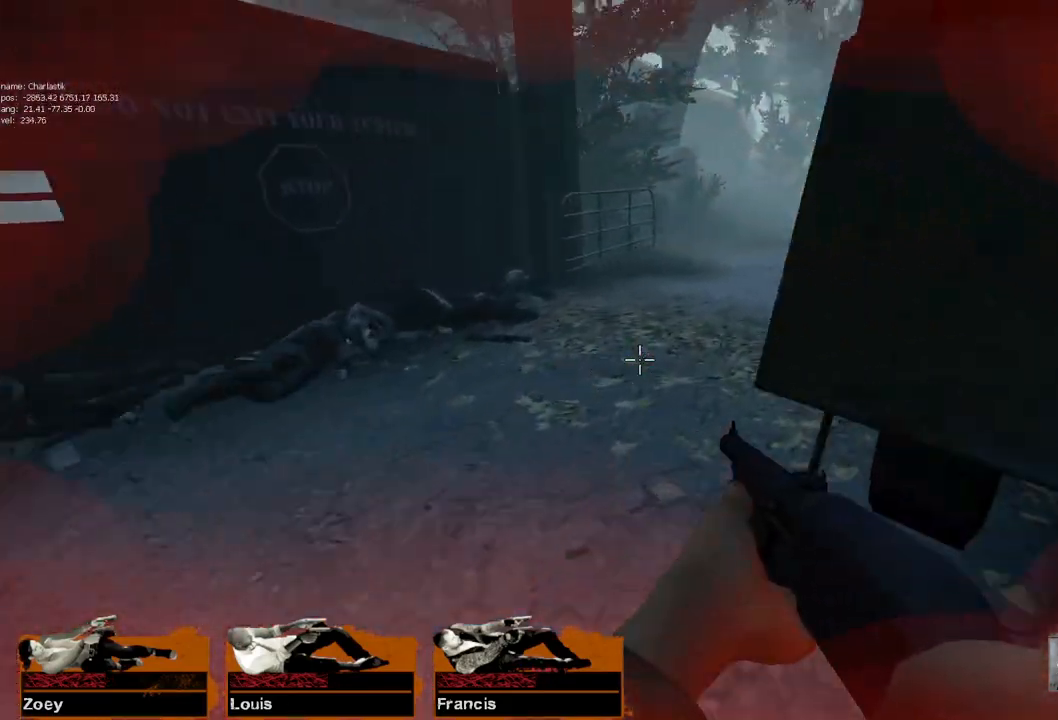
{"keys": ["w"], "mouse": [], "events": [[17, "a", "down"], [17, "w", "down"], [333, "a", "up"]]}
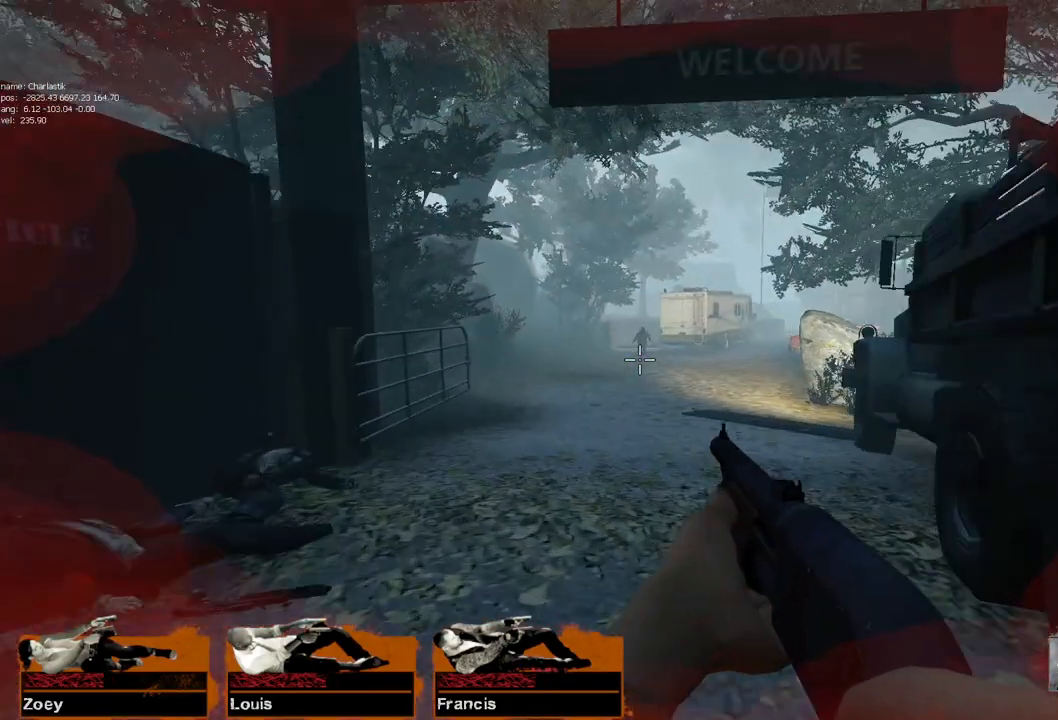
{"keys": ["a", "w"], "mouse": [], "events": [[167, "mouse_left", "down"], [233, "a", "down"], [233, "mouse_right", "down"], [283, "mouse_left", "up"], [300, "mouse_right", "up"], [317, "a", "up"], [500, "a", "down"]]}
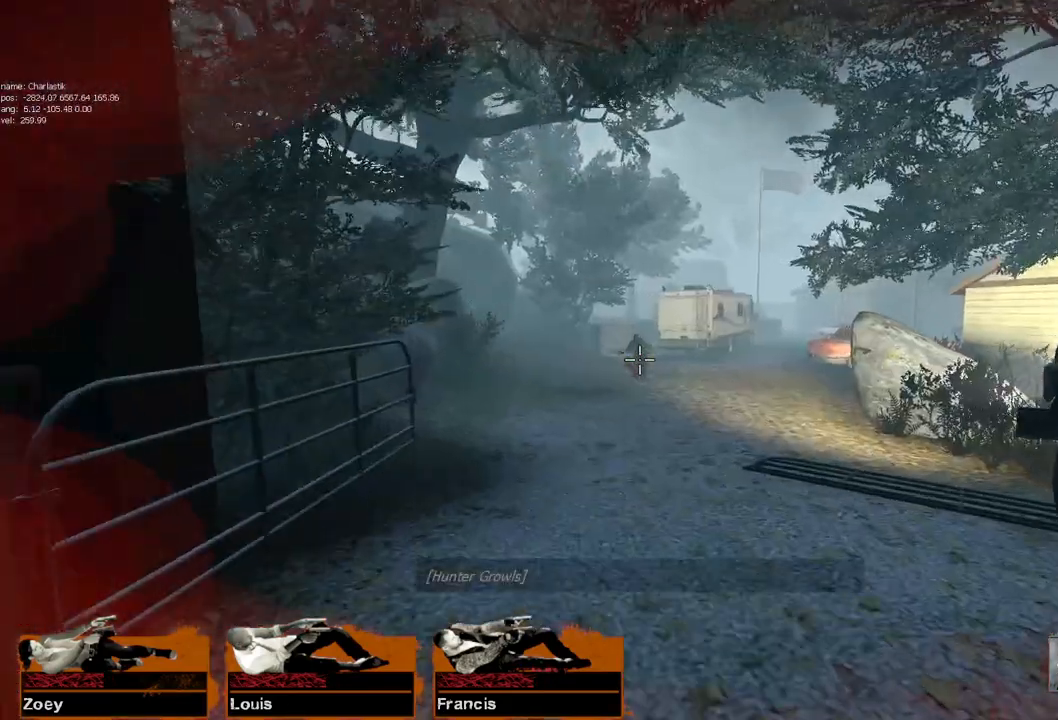
{"keys": ["a", "w"], "mouse": ["left", "right"], "events": [[83, "a", "up"], [250, "a", "down"], [350, "a", "up"], [450, "mouse_left", "down"], [467, "a", "down"], [500, "mouse_right", "down"]]}
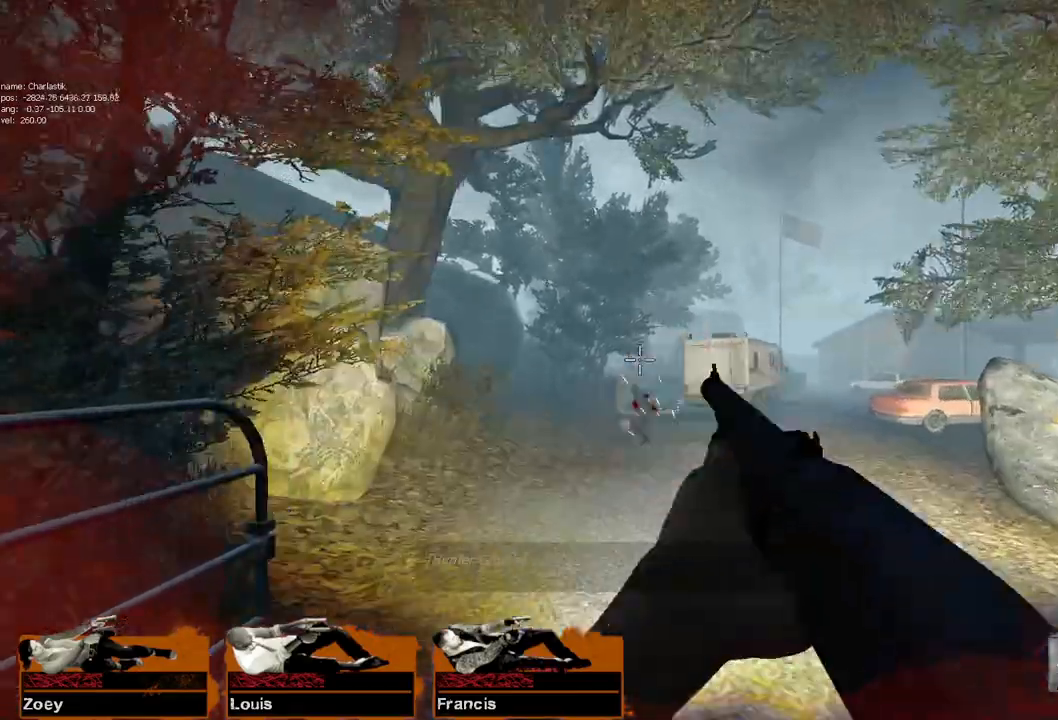
{"keys": ["a", "w"], "mouse": [], "events": [[50, "mouse_left", "up"], [67, "a", "up"], [83, "mouse_right", "up"], [200, "a", "down"], [300, "a", "up"], [417, "a", "down"]]}
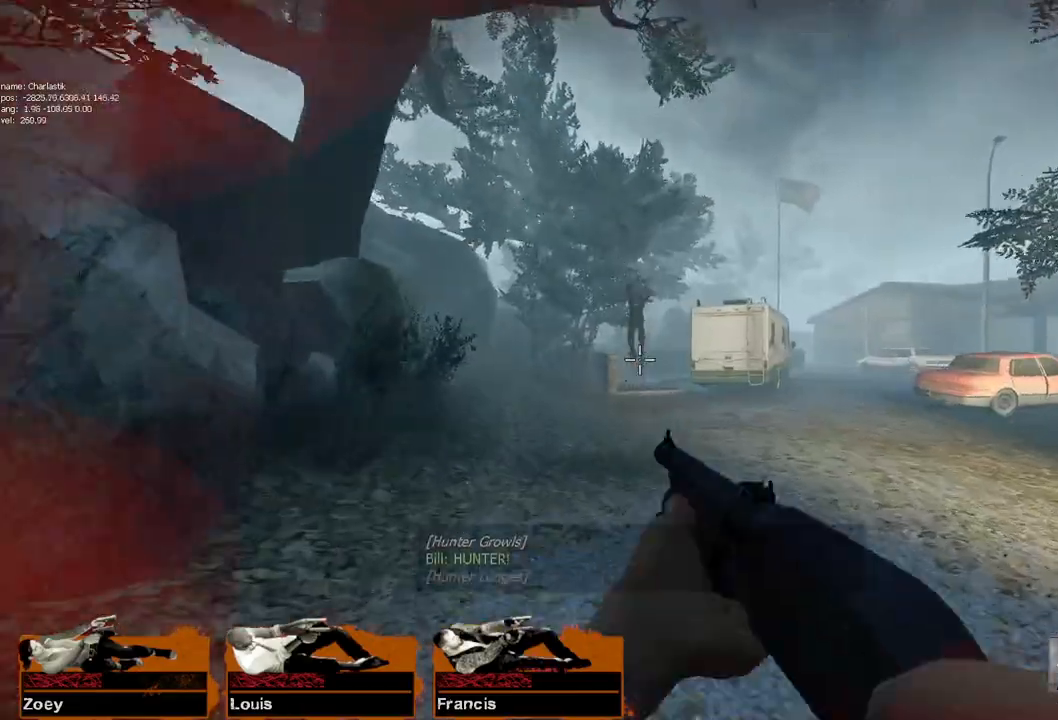
{"keys": ["a", "w"], "mouse": [], "events": [[33, "a", "up"], [200, "a", "down"], [283, "a", "up"], [467, "a", "down"]]}
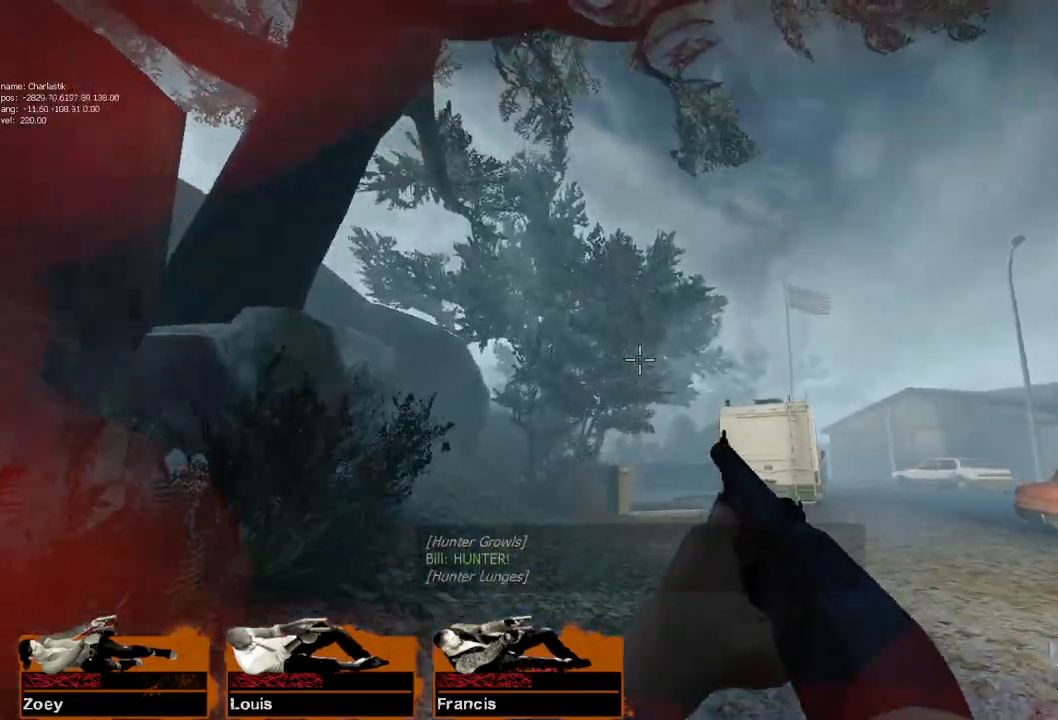
{"keys": ["a", "s"], "mouse": [], "events": [[17, "mouse_left", "down"], [50, "a", "up"], [67, "mouse_right", "down"], [133, "mouse_left", "up"], [167, "a", "down"], [167, "mouse_right", "up"], [283, "w", "up"], [467, "s", "down"]]}
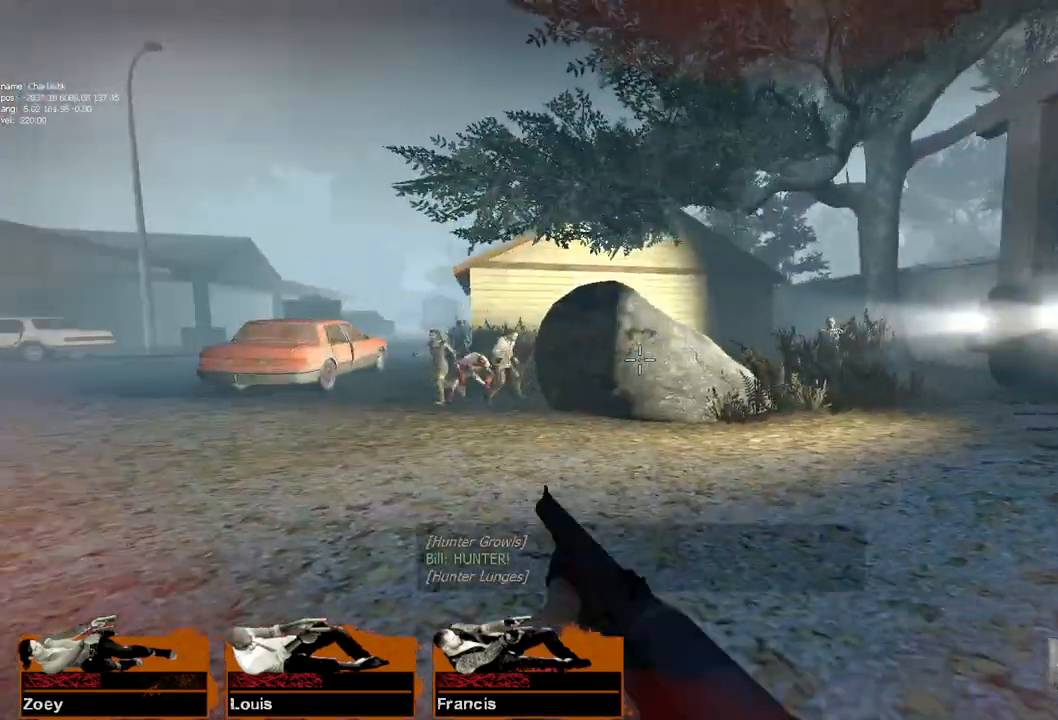
{"keys": ["a", "s"], "mouse": ["right"], "events": [[67, "s", "up"], [300, "s", "down"], [333, "s", "up"], [350, "mouse_left", "down"], [417, "mouse_right", "down"], [467, "s", "down"], [483, "mouse_left", "up"]]}
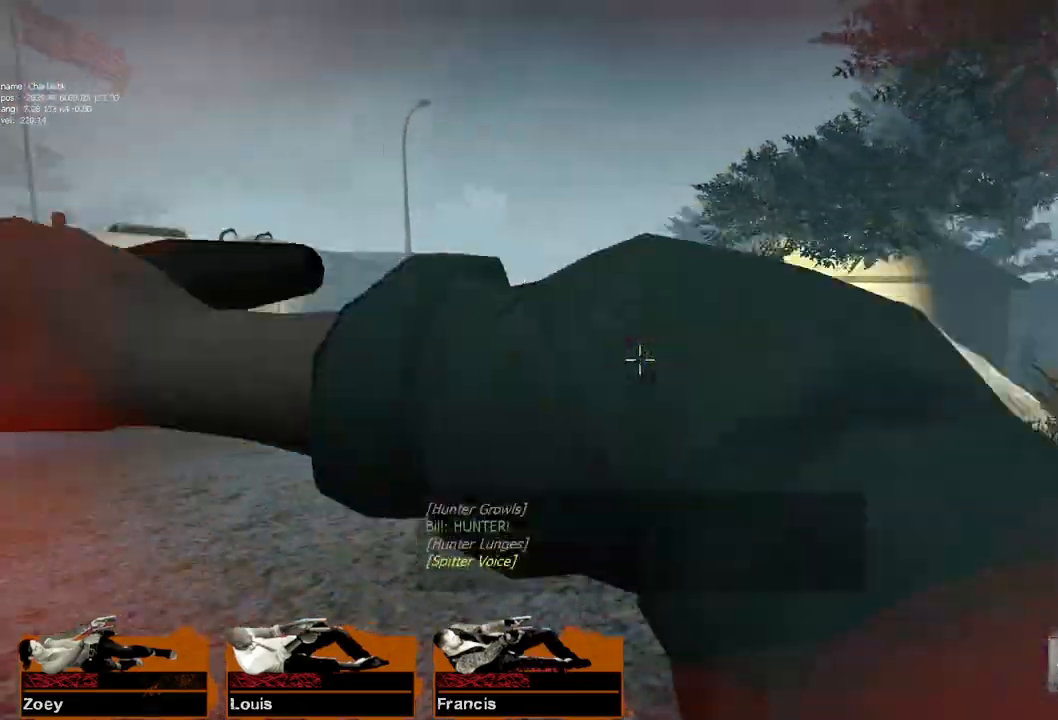
{"keys": ["a", "r", "w"], "mouse": [], "events": [[17, "mouse_right", "up"], [50, "s", "up"], [100, "w", "down"], [150, "a", "up"], [350, "a", "down"], [500, "r", "down"]]}
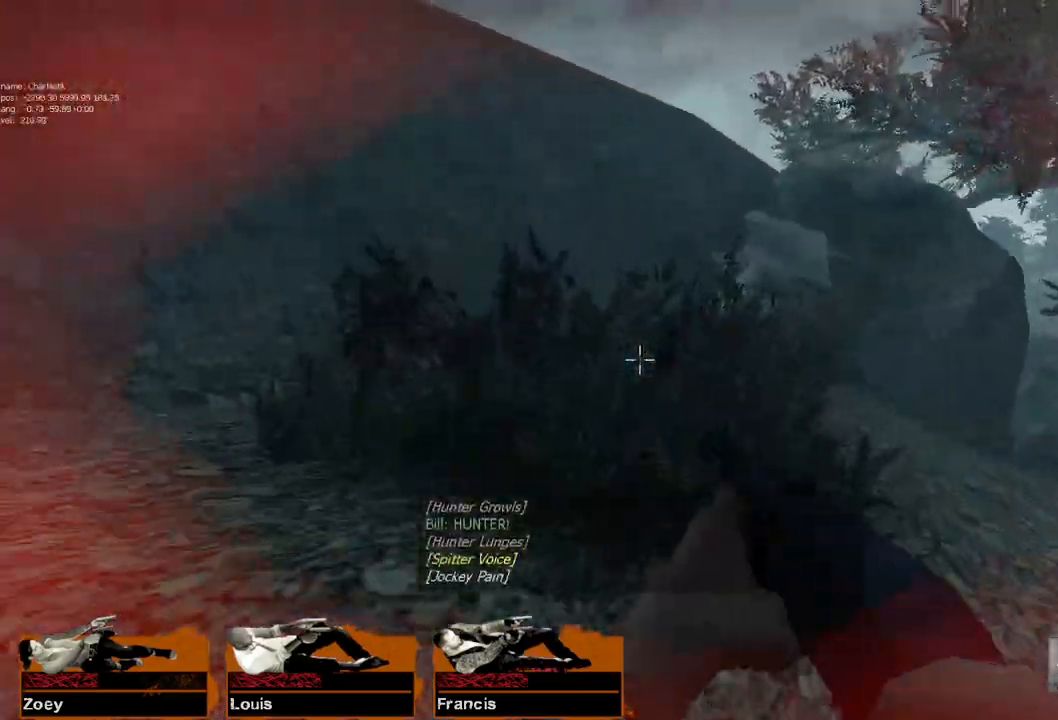
{"keys": ["a", "w"], "mouse": [], "events": [[50, "a", "up"], [117, "r", "up"], [217, "a", "down"], [333, "a", "up"], [450, "a", "down"]]}
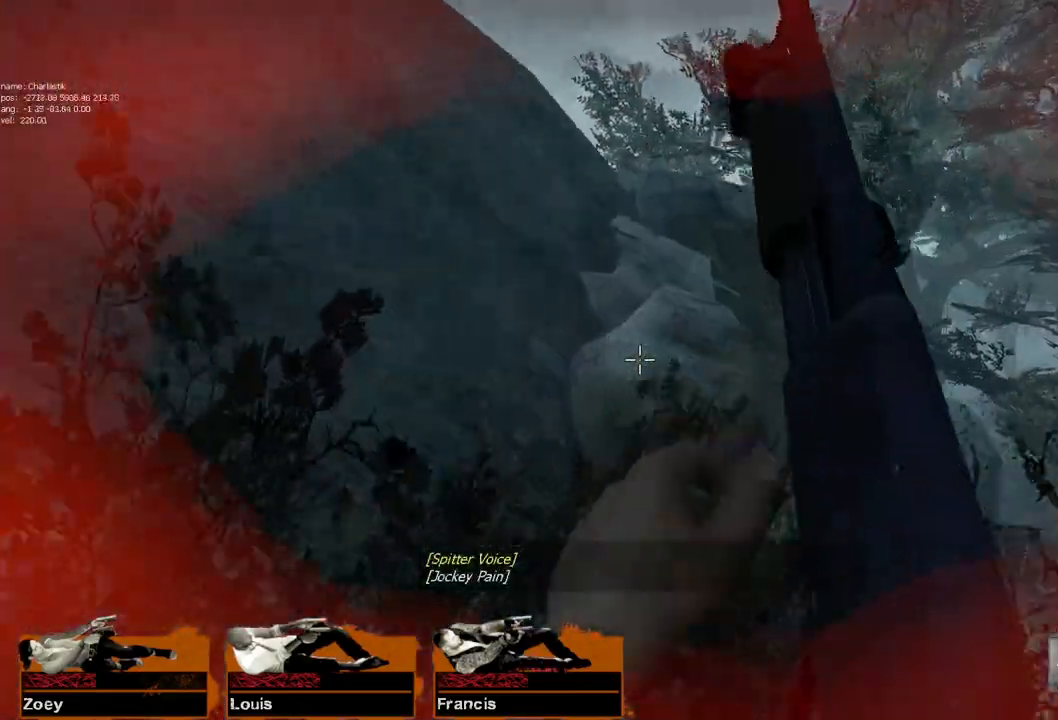
{"keys": ["a", "ctrl", "space"], "mouse": [], "events": [[33, "a", "up"], [383, "d", "down"], [400, "space", "down"], [417, "w", "up"], [433, "ctrl", "down"], [483, "a", "down"], [500, "d", "up"]]}
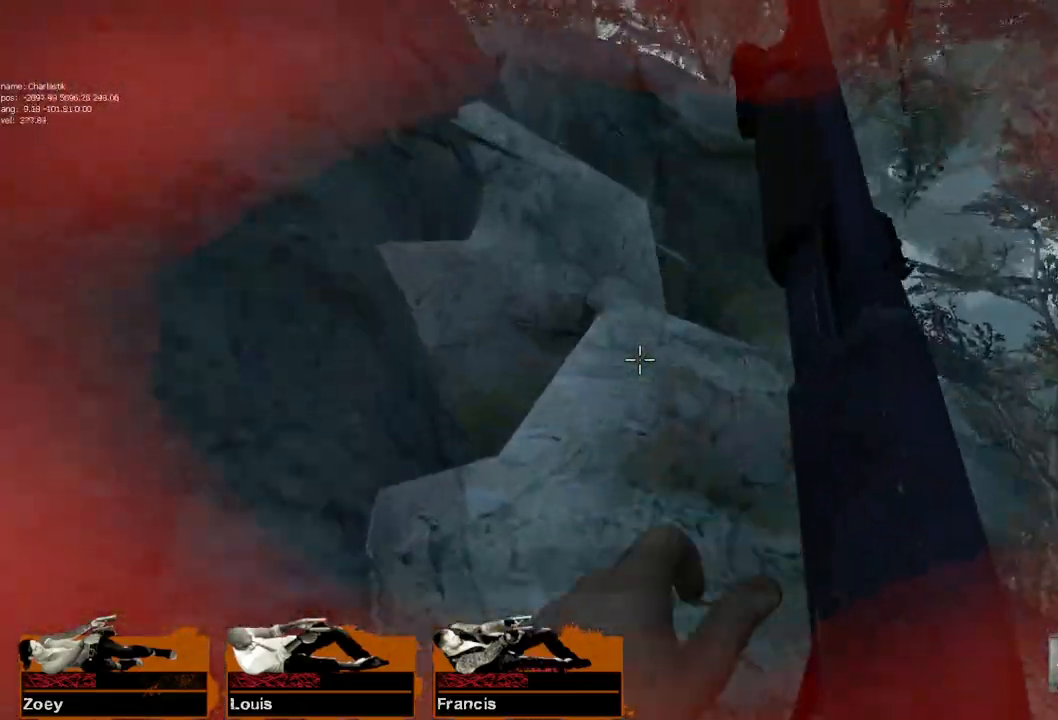
{"keys": ["a", "ctrl", "space"], "mouse": [], "events": [[33, "space", "up"], [83, "ctrl", "up"], [133, "w", "down"], [183, "a", "up"], [433, "a", "down"], [433, "space", "down"], [483, "ctrl", "down"], [483, "w", "up"]]}
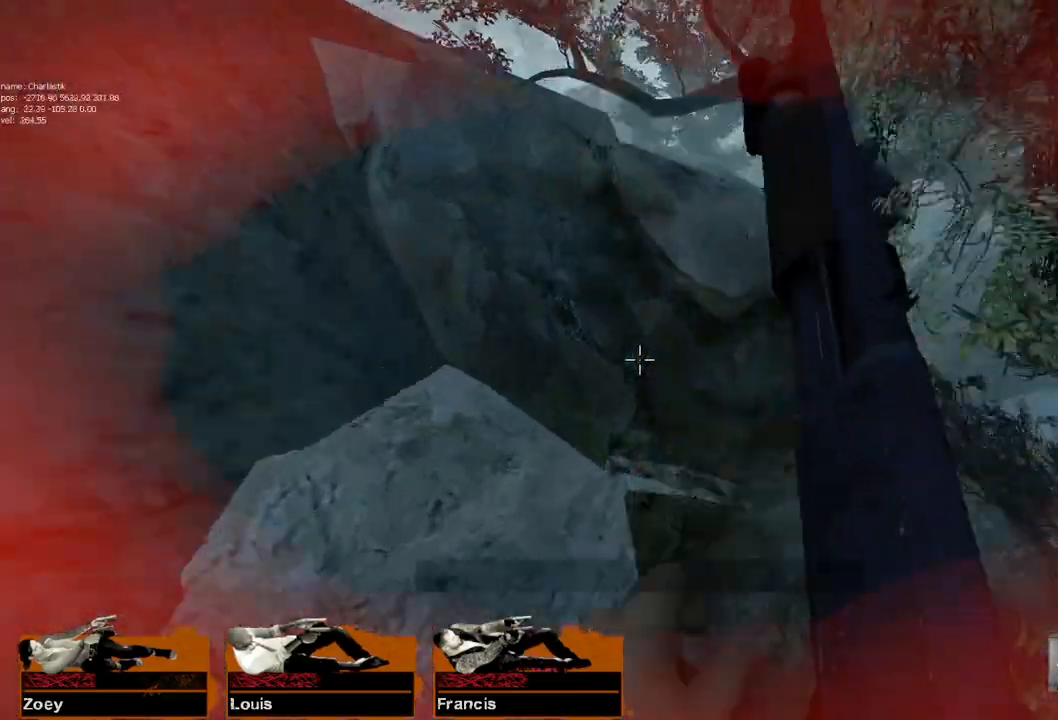
{"keys": [], "mouse": [], "events": [[50, "space", "up"], [167, "ctrl", "up"], [167, "s", "down"], [217, "a", "up"], [467, "s", "up"]]}
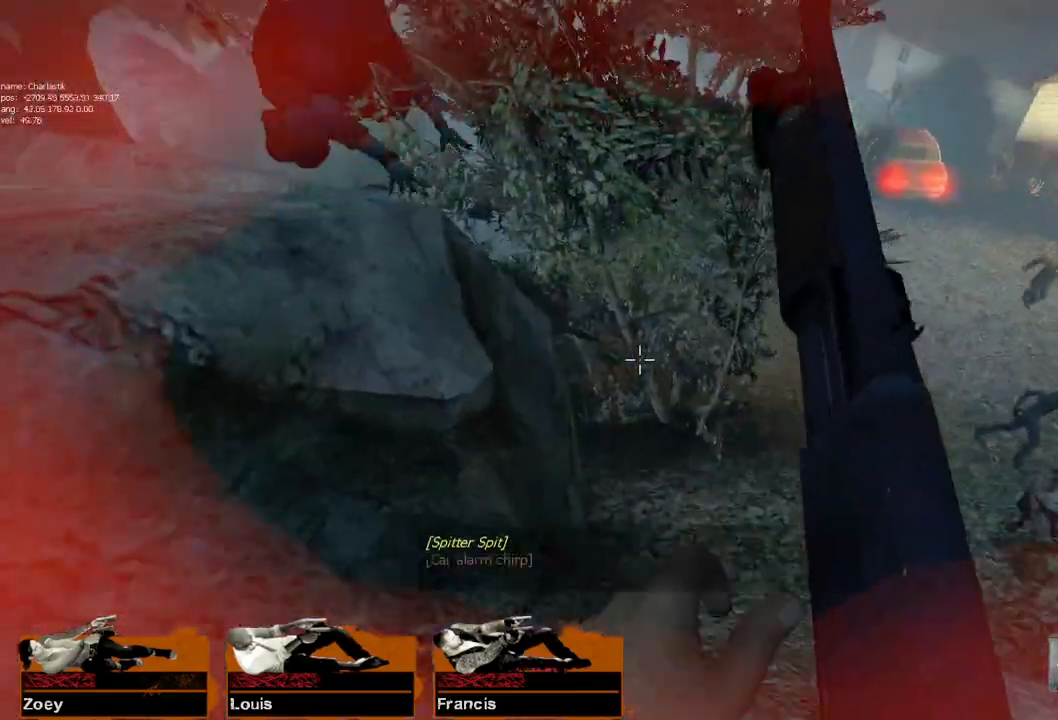
{"keys": [], "mouse": [], "events": [[33, "mouse_right", "down"], [50, "a", "down"], [100, "s", "down"], [150, "mouse_right", "up"], [167, "a", "up"], [200, "mouse_right", "down"], [217, "s", "up"], [317, "mouse_right", "up"], [367, "mouse_right", "down"], [467, "mouse_right", "up"]]}
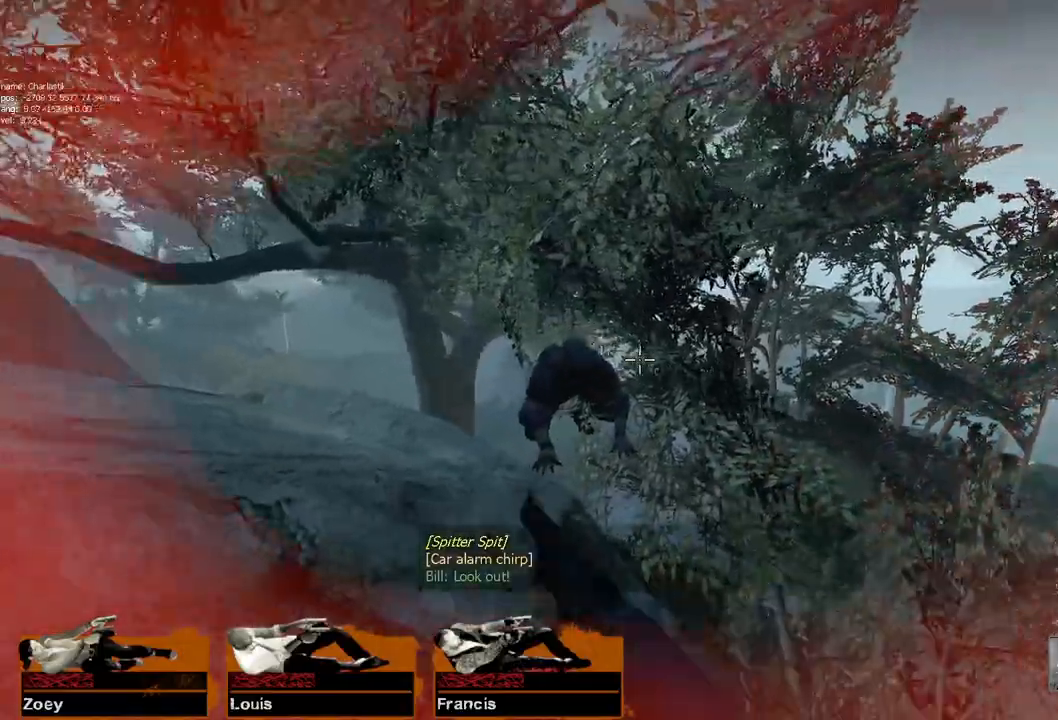
{"keys": ["a", "ctrl"], "mouse": ["right"], "events": [[17, "a", "down"], [17, "w", "down"], [117, "mouse_right", "down"], [150, "space", "down"], [167, "ctrl", "down"], [233, "w", "up"], [267, "mouse_right", "up"], [283, "space", "up"], [333, "mouse_right", "down"], [350, "space", "down"], [433, "mouse_right", "up"], [433, "space", "up"], [483, "mouse_right", "down"]]}
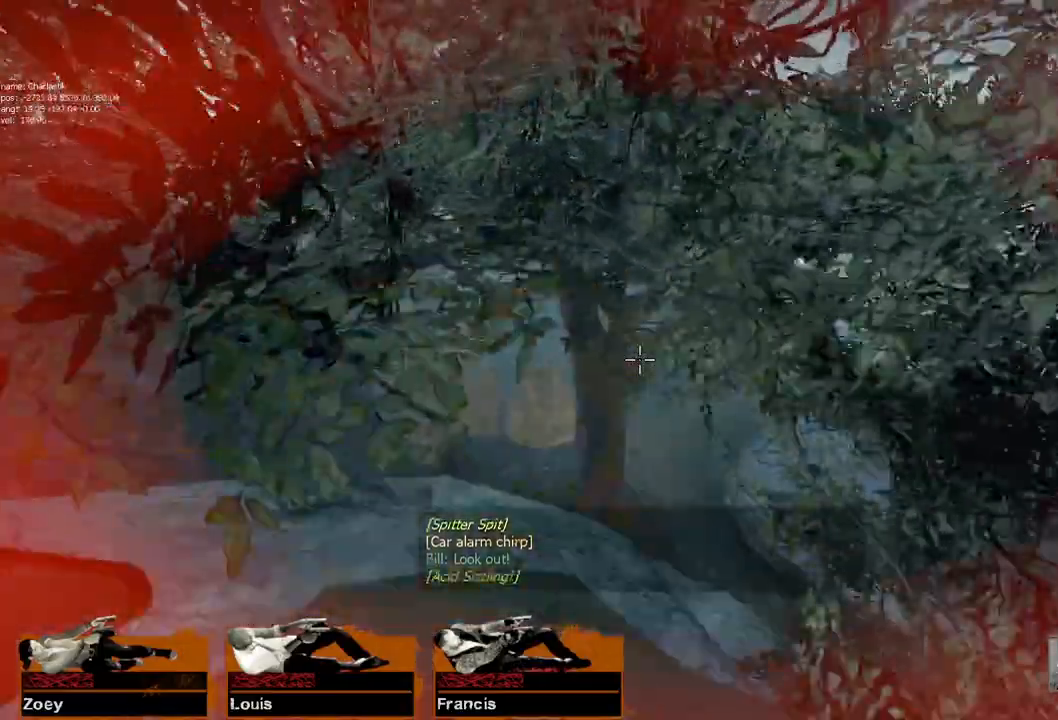
{"keys": ["d"], "mouse": [], "events": [[50, "ctrl", "up"], [117, "mouse_right", "up"], [150, "s", "down"], [200, "a", "up"], [317, "d", "down"], [433, "s", "up"]]}
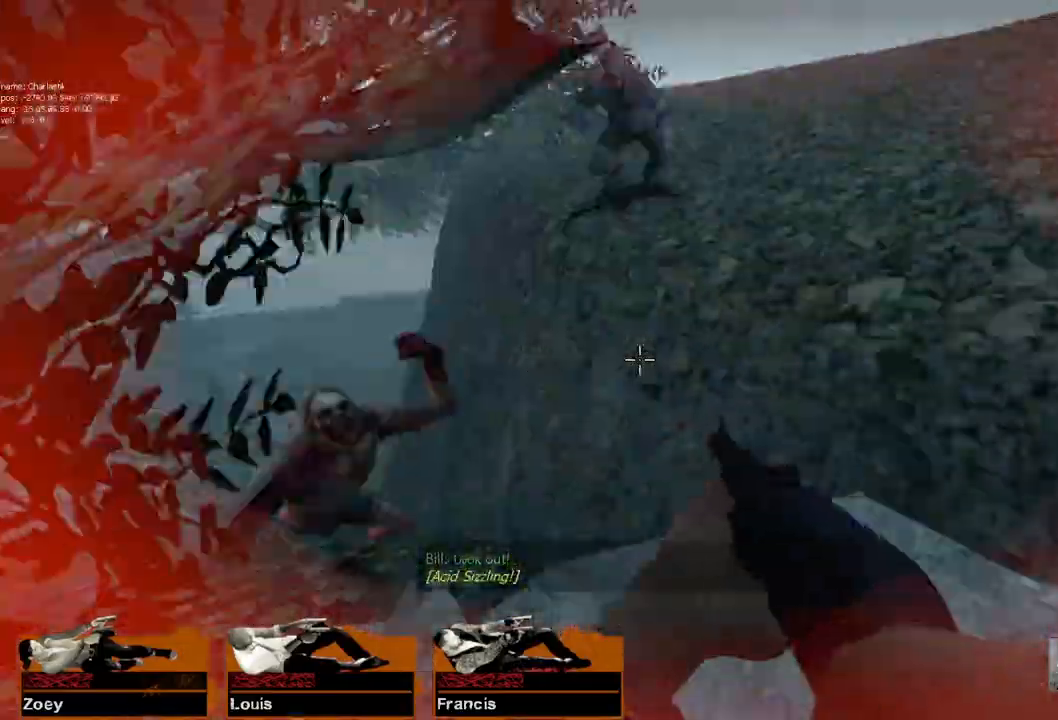
{"keys": ["d"], "mouse": [], "events": [[17, "w", "down"], [200, "mouse_right", "down"], [250, "space", "down"], [283, "w", "up"], [300, "ctrl", "down"], [317, "mouse_right", "up"], [383, "mouse_right", "down"], [383, "space", "up"], [433, "ctrl", "up"], [483, "mouse_right", "up"]]}
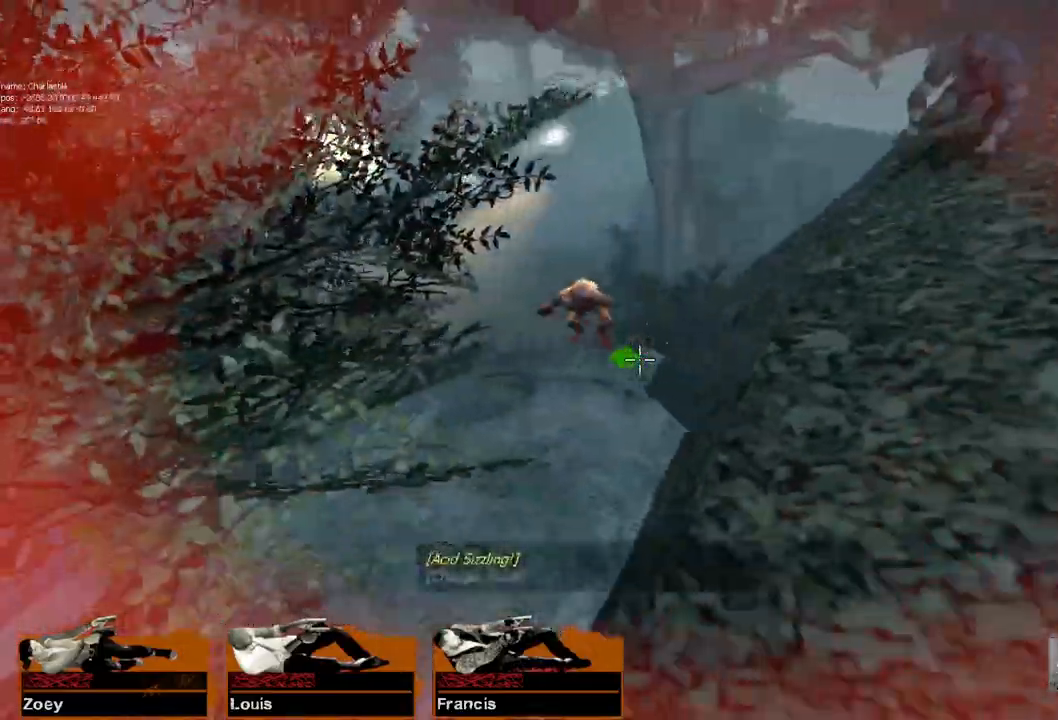
{"keys": ["s"], "mouse": ["left"], "events": [[33, "s", "down"], [417, "d", "up"], [467, "mouse_left", "down"]]}
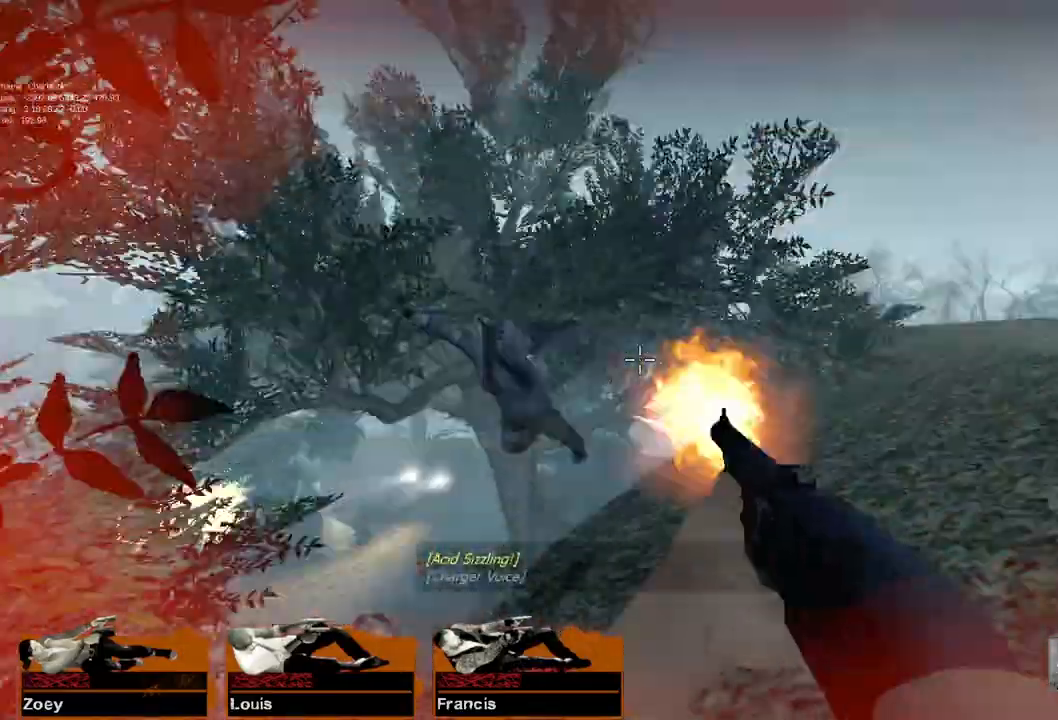
{"keys": ["a"], "mouse": [], "events": [[17, "mouse_right", "down"], [83, "d", "down"], [83, "mouse_left", "up"], [100, "mouse_right", "up"], [167, "mouse_left", "down"], [167, "mouse_right", "down"], [183, "d", "up"], [217, "a", "down"], [250, "mouse_left", "up"], [267, "mouse_right", "up"], [383, "s", "up"]]}
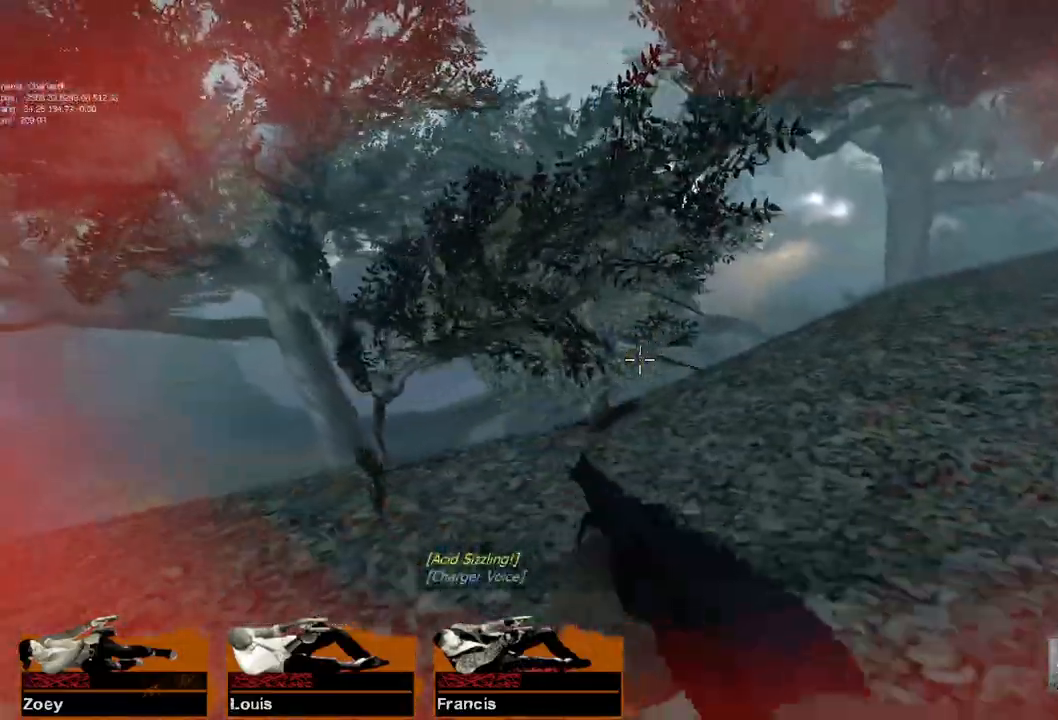
{"keys": ["a", "s"], "mouse": [], "events": [[67, "s", "down"], [317, "mouse_left", "down"], [367, "mouse_right", "down"], [433, "mouse_left", "up"], [467, "mouse_right", "up"]]}